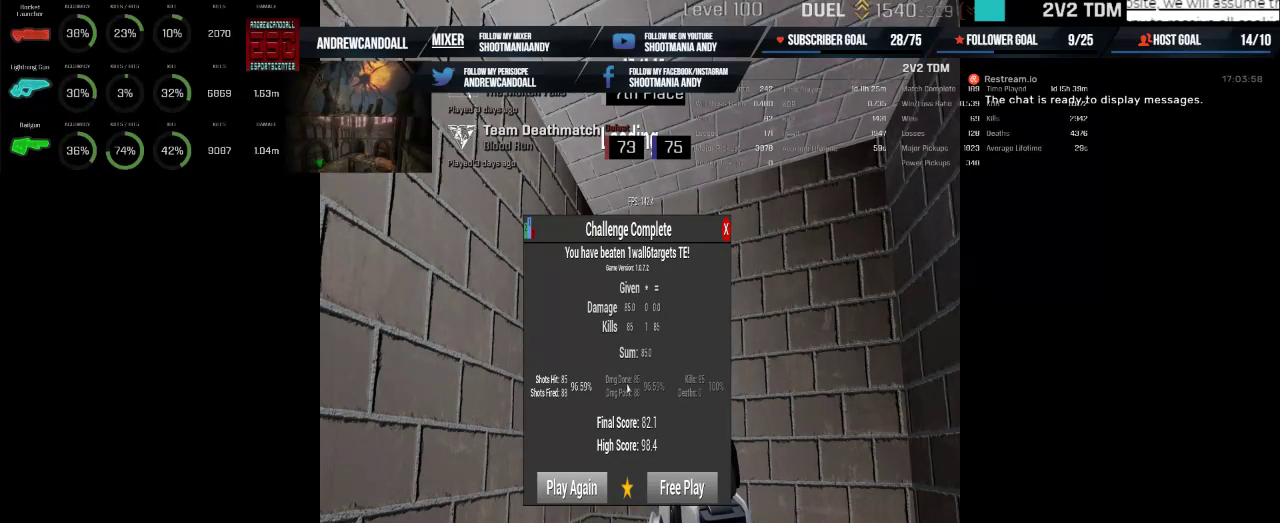
Gameplay with keyboard and mouse; each line is a JSON object with the keys and mouse buttons held at the frame after it. "events" lists presses ("down") and releases ("up") of "a", "alt", "backspace", "caps_lock", "ctrl", "d", "delete", "end", "home", "r", "s", "shift", "tab", "w", "mouse_left", "mouse_wheel", "mouse_right", "mouse_mb4" and "mouse_mb5" between this image and that frame as [ms after this image, input, new state], when the widget could be followed in between. "mouse_left", "mouse_wheel", "mouse_right", "mouse_mb4", "mouse_mb5" = the "left", "wheel", "right", "mb4", "mb5" buttons of the "mouse" list. No other keys are recorded. "wheel" means that the mouse wheel is clicked or scrolled. Not read: mouse_move.
{"keys": [], "mouse": [], "events": []}
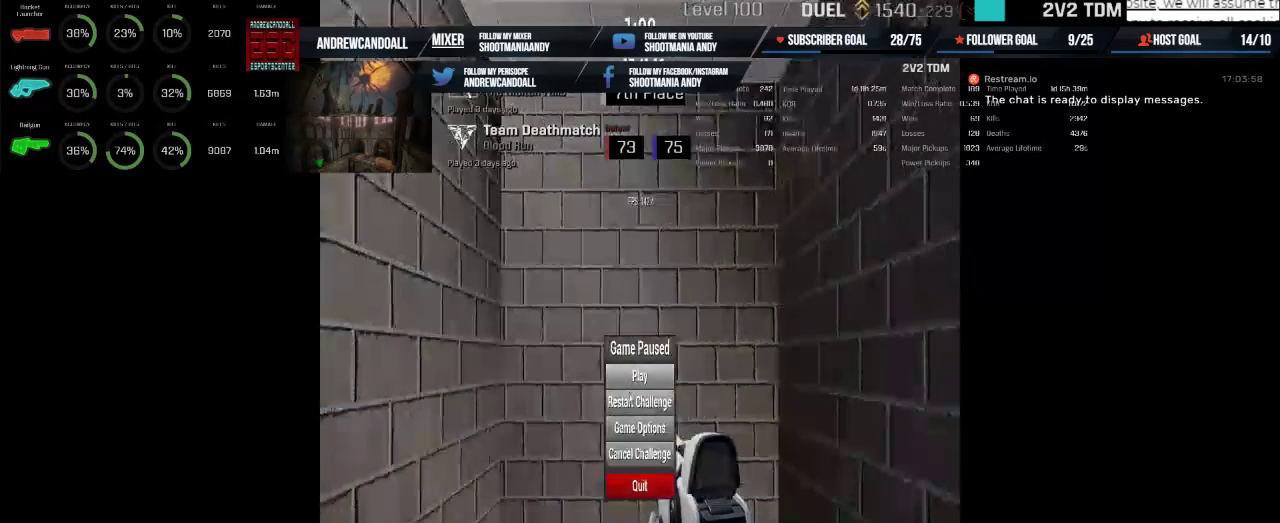
{"keys": [], "mouse": [], "events": [[233, "mouse_left", "down"], [333, "mouse_left", "up"]]}
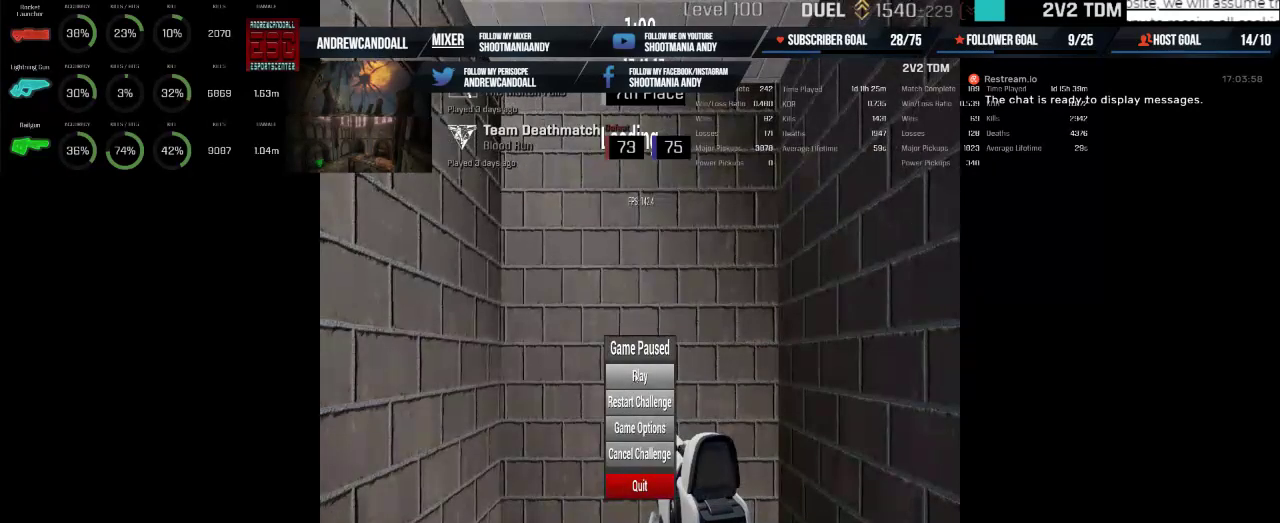
{"keys": [], "mouse": [], "events": [[250, "mouse_left", "down"], [350, "mouse_left", "up"]]}
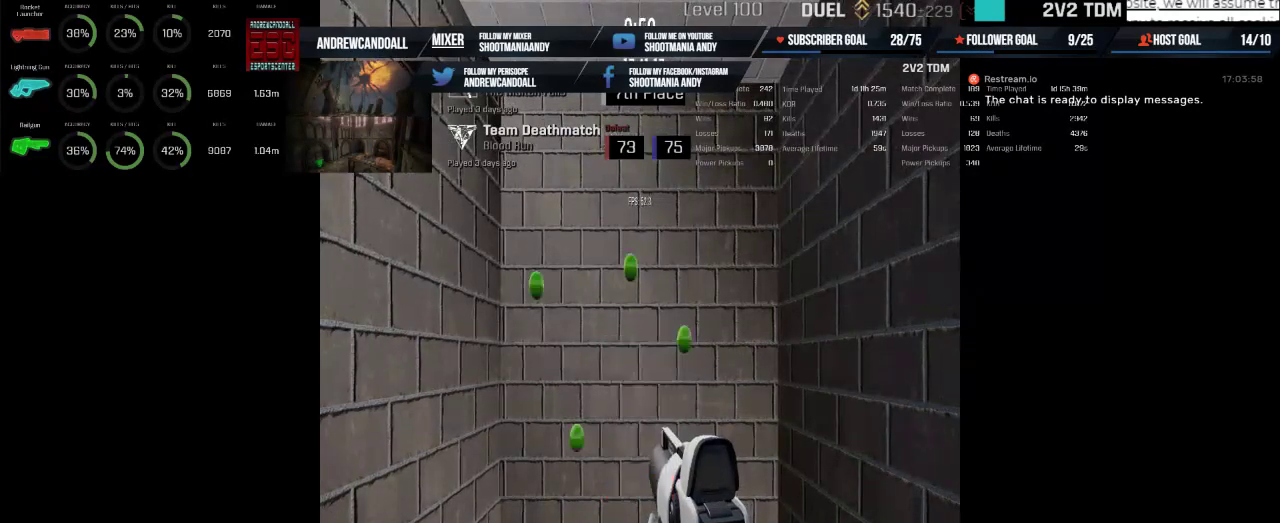
{"keys": [], "mouse": [], "events": []}
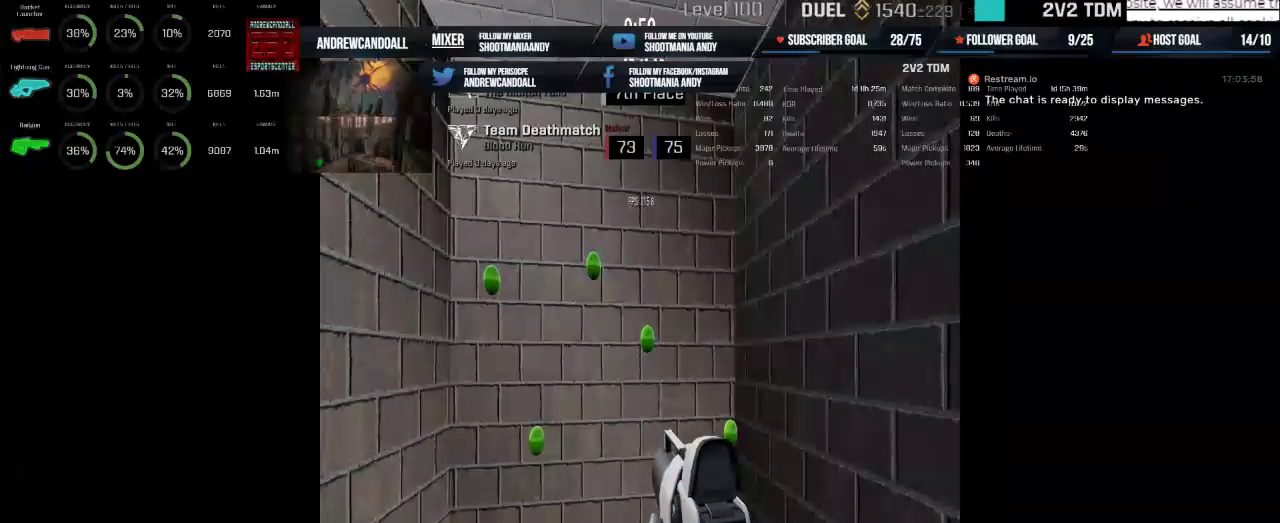
{"keys": [], "mouse": ["left"], "events": [[483, "mouse_left", "down"]]}
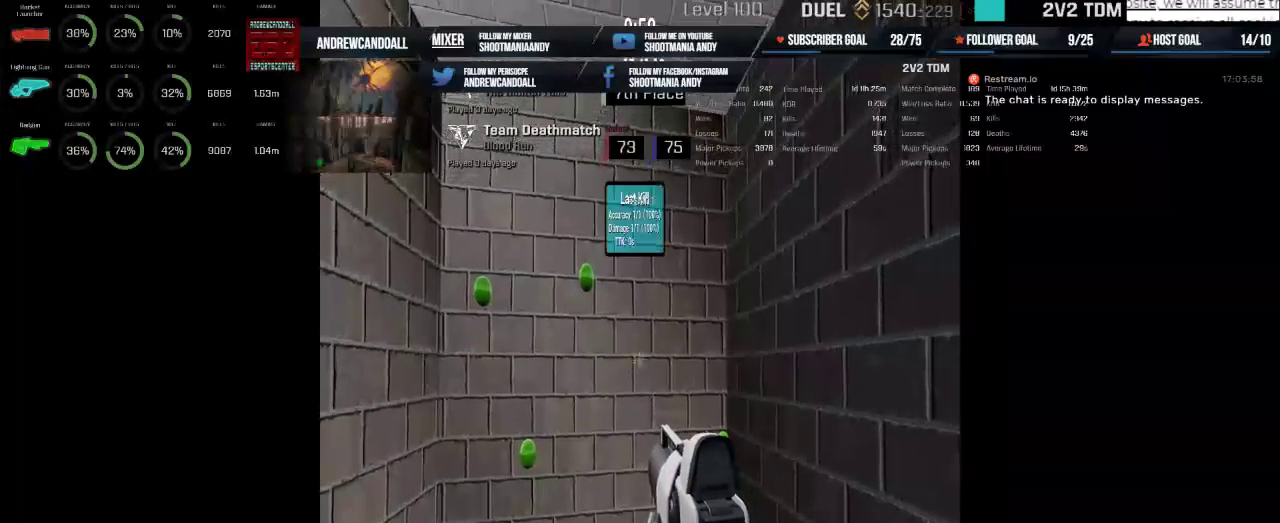
{"keys": [], "mouse": [], "events": [[83, "mouse_left", "up"]]}
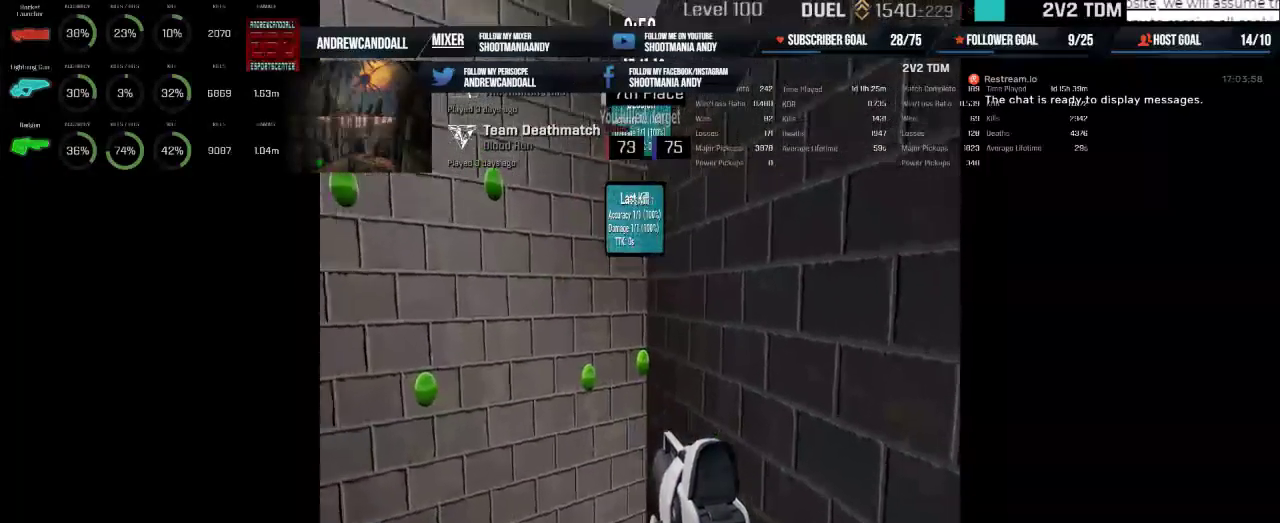
{"keys": [], "mouse": [], "events": [[217, "mouse_left", "down"], [317, "mouse_left", "up"]]}
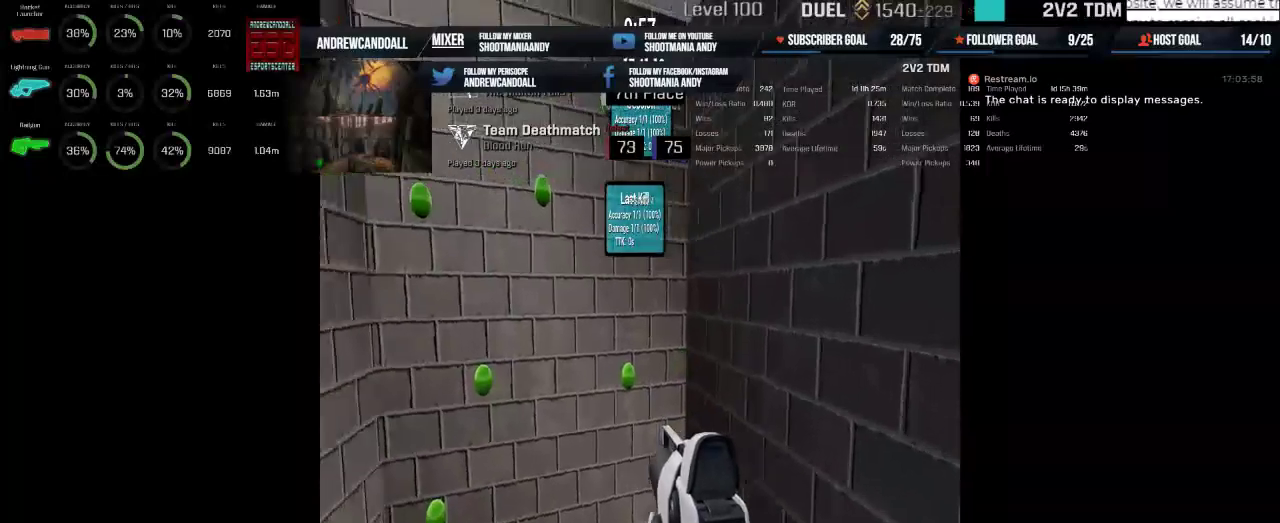
{"keys": [], "mouse": [], "events": [[283, "mouse_left", "down"], [400, "mouse_left", "up"]]}
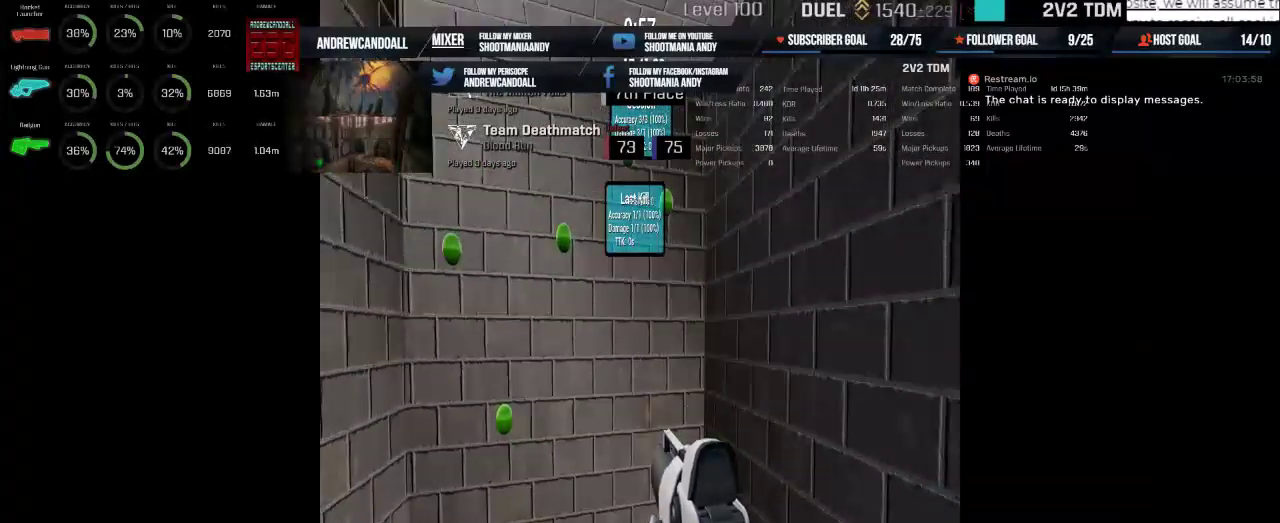
{"keys": [], "mouse": [], "events": []}
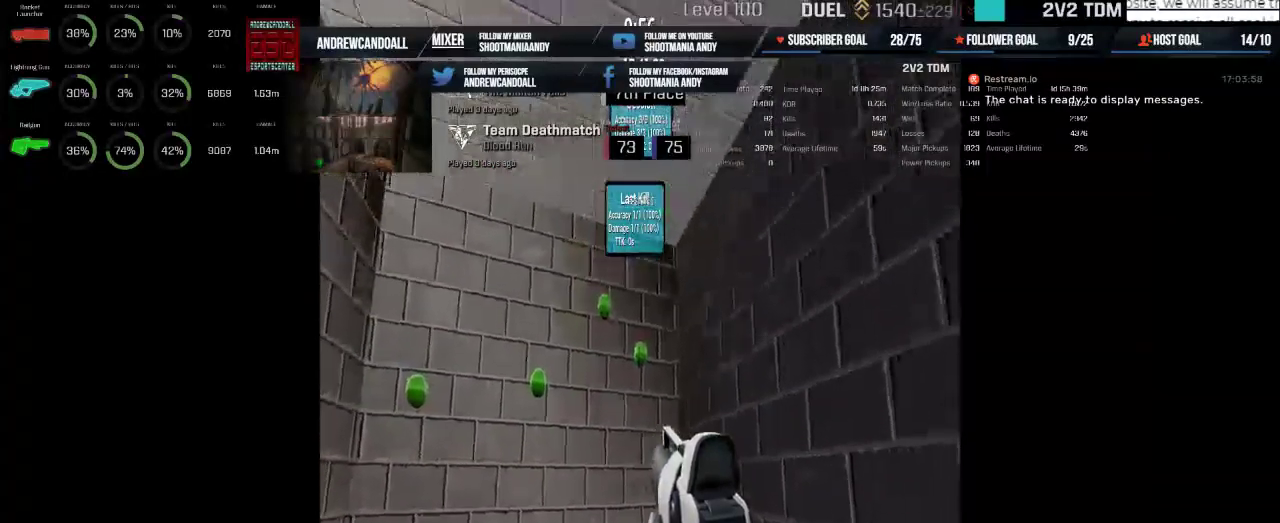
{"keys": [], "mouse": [], "events": [[83, "mouse_left", "down"], [200, "mouse_left", "up"]]}
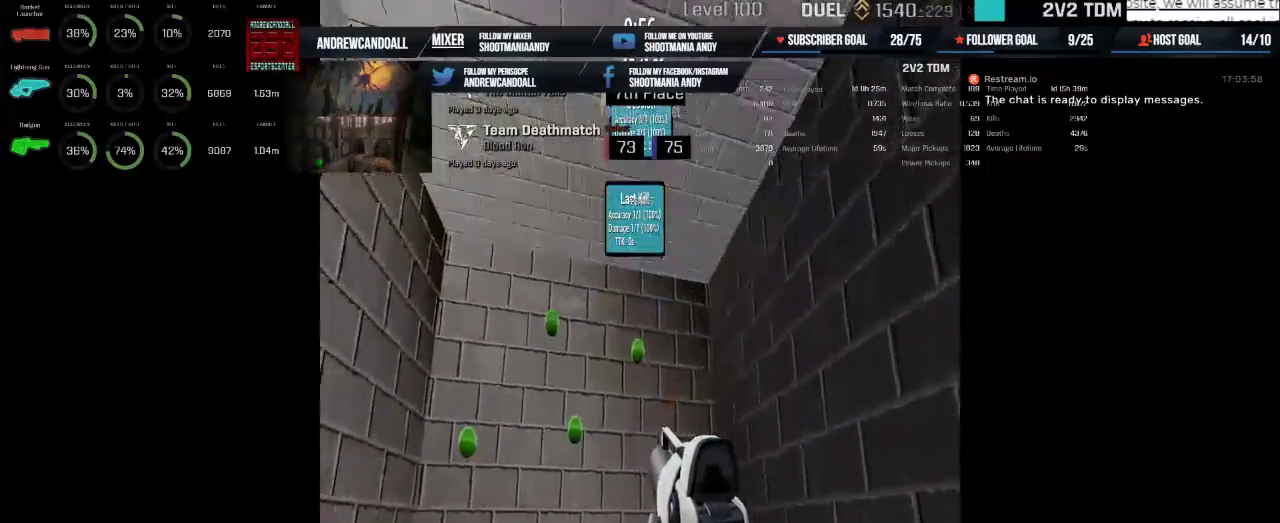
{"keys": [], "mouse": [], "events": [[117, "mouse_left", "down"], [233, "mouse_left", "up"]]}
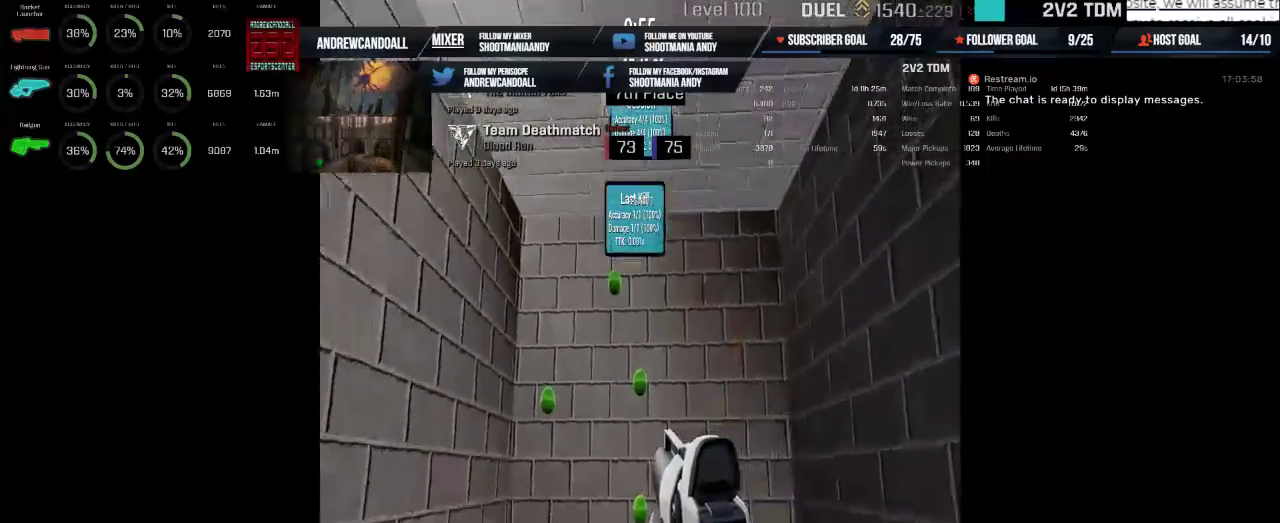
{"keys": [], "mouse": [], "events": [[233, "mouse_left", "down"], [333, "mouse_left", "up"]]}
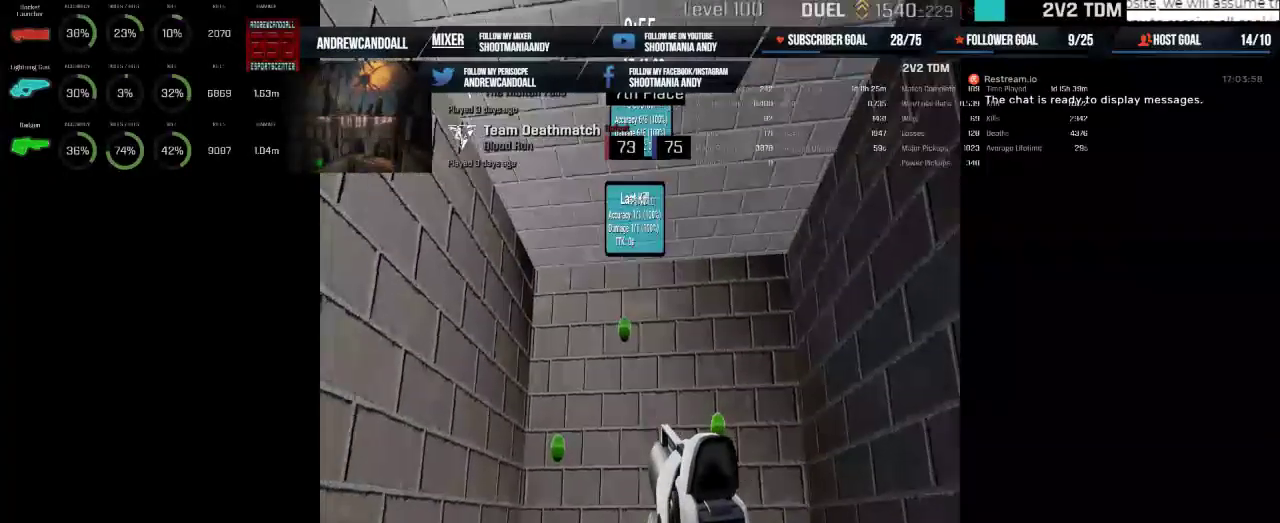
{"keys": [], "mouse": [], "events": [[300, "mouse_left", "down"], [350, "mouse_wheel", "down"], [400, "mouse_left", "up"], [433, "mouse_wheel", "up"]]}
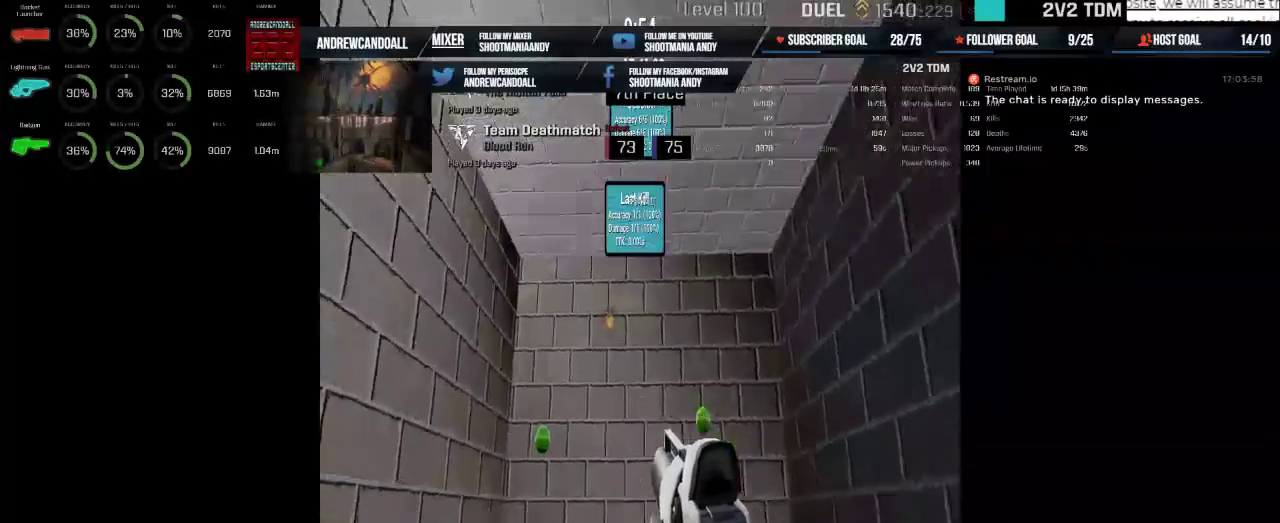
{"keys": [], "mouse": [], "events": [[367, "mouse_left", "down"], [483, "mouse_left", "up"]]}
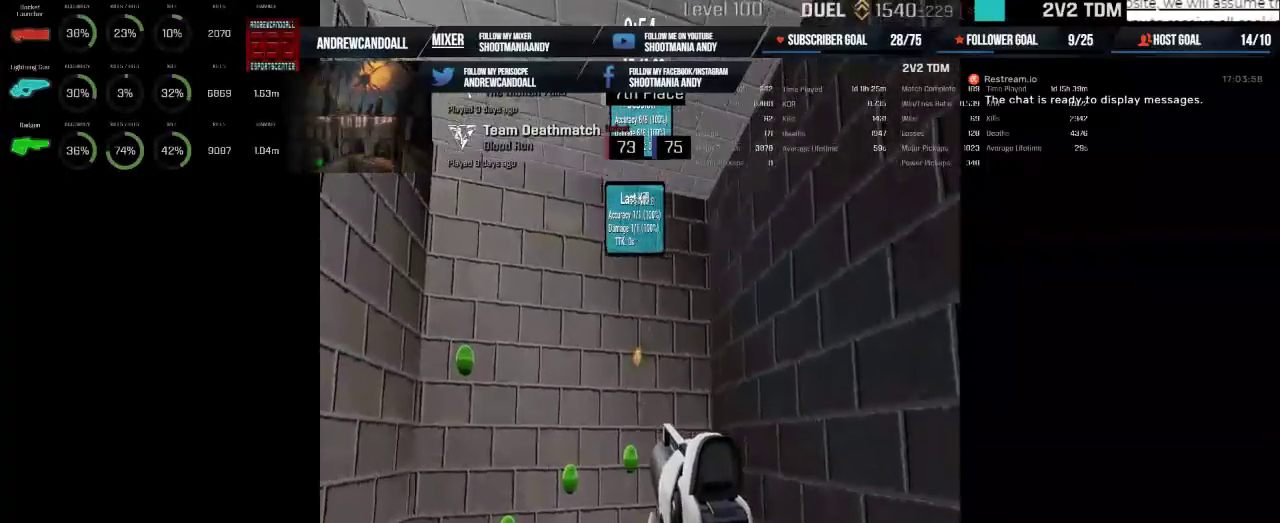
{"keys": [], "mouse": ["left"], "events": [[483, "mouse_left", "down"]]}
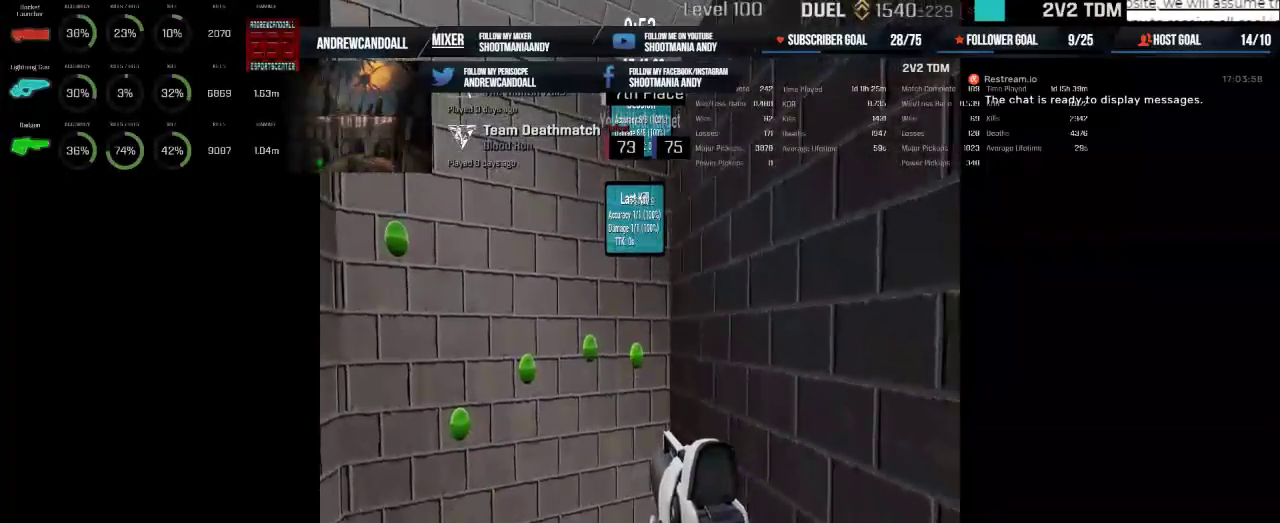
{"keys": [], "mouse": [], "events": [[100, "mouse_left", "up"]]}
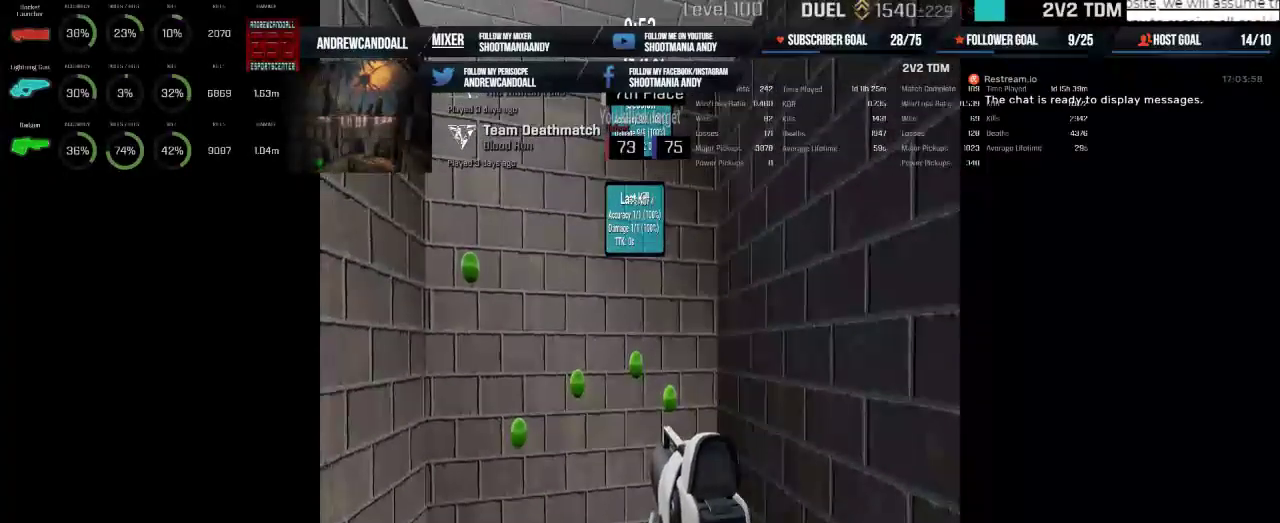
{"keys": [], "mouse": ["left"], "events": [[67, "mouse_left", "down"], [167, "mouse_left", "up"], [450, "mouse_left", "down"]]}
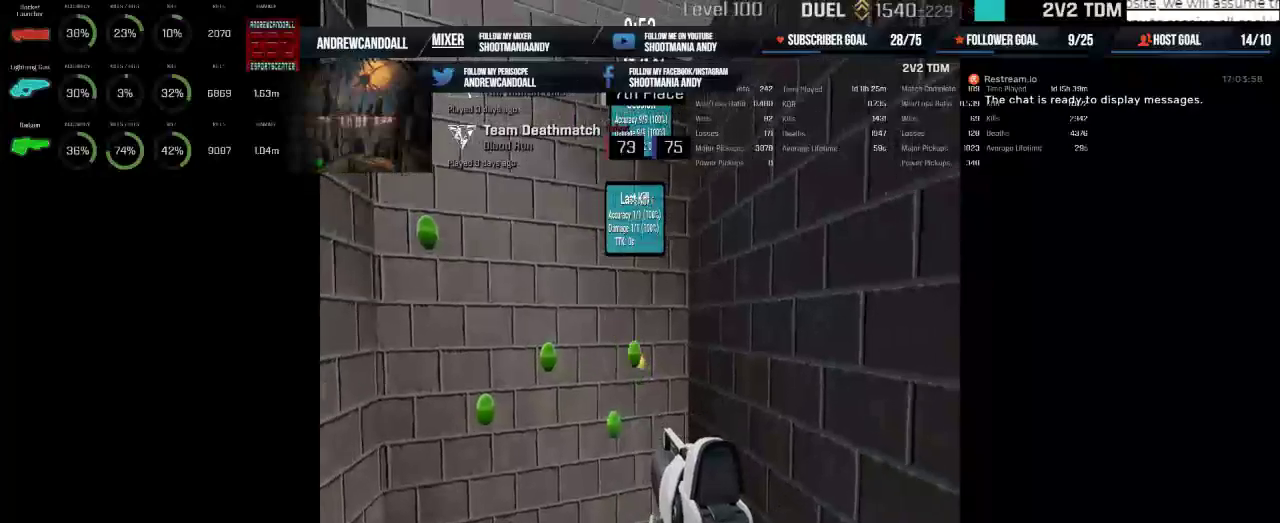
{"keys": [], "mouse": [], "events": [[67, "mouse_left", "up"]]}
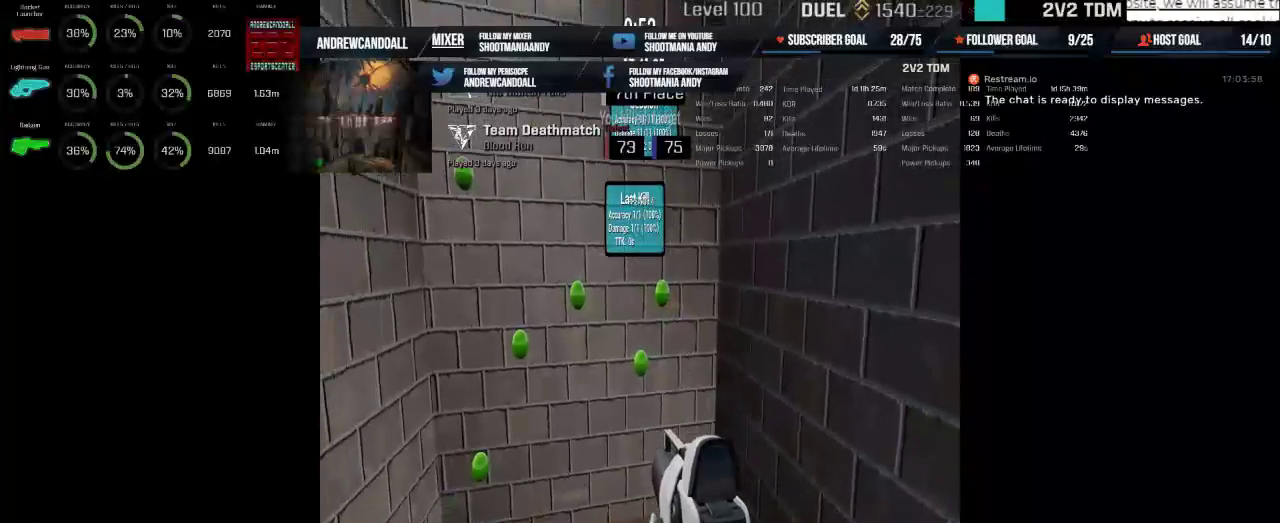
{"keys": [], "mouse": [], "events": [[150, "mouse_left", "down"], [267, "mouse_left", "up"]]}
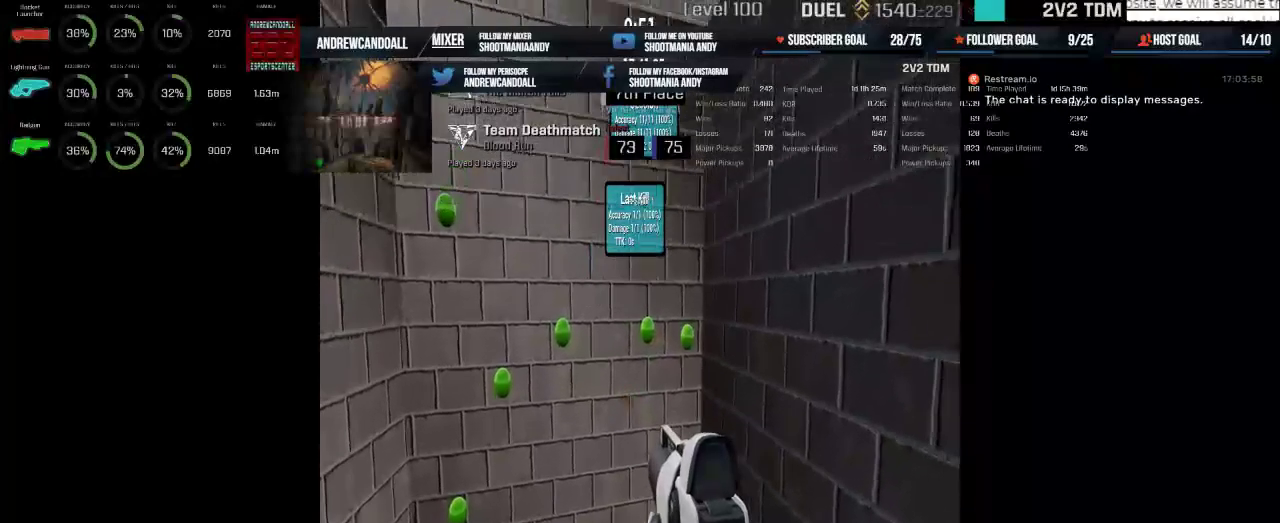
{"keys": [], "mouse": [], "events": [[300, "mouse_left", "down"], [417, "mouse_left", "up"]]}
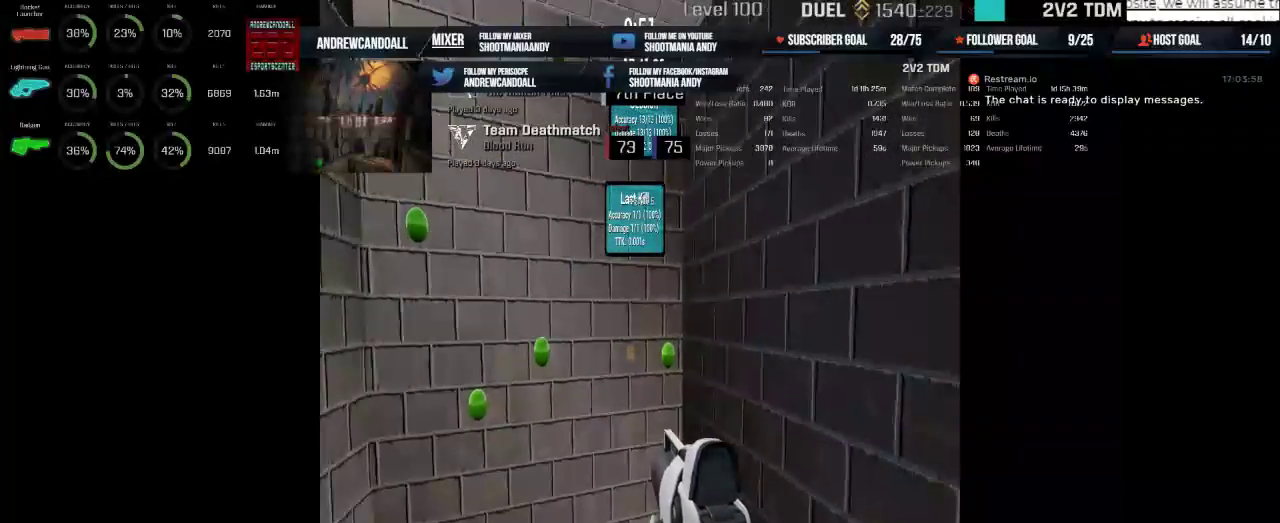
{"keys": [], "mouse": [], "events": [[250, "mouse_left", "down"], [350, "mouse_left", "up"]]}
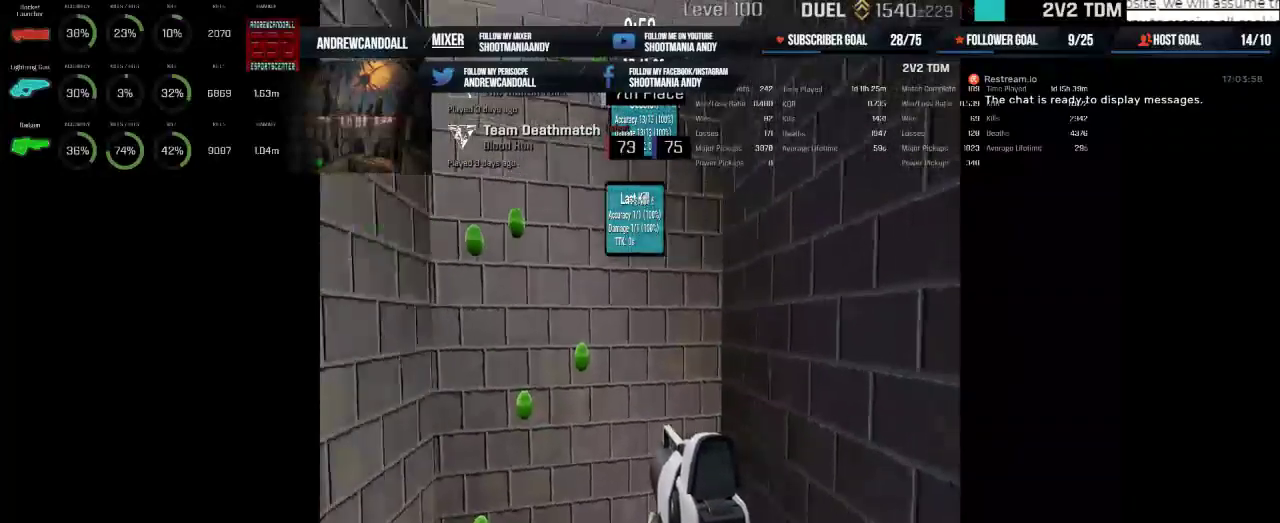
{"keys": [], "mouse": ["left"], "events": [[450, "mouse_left", "down"]]}
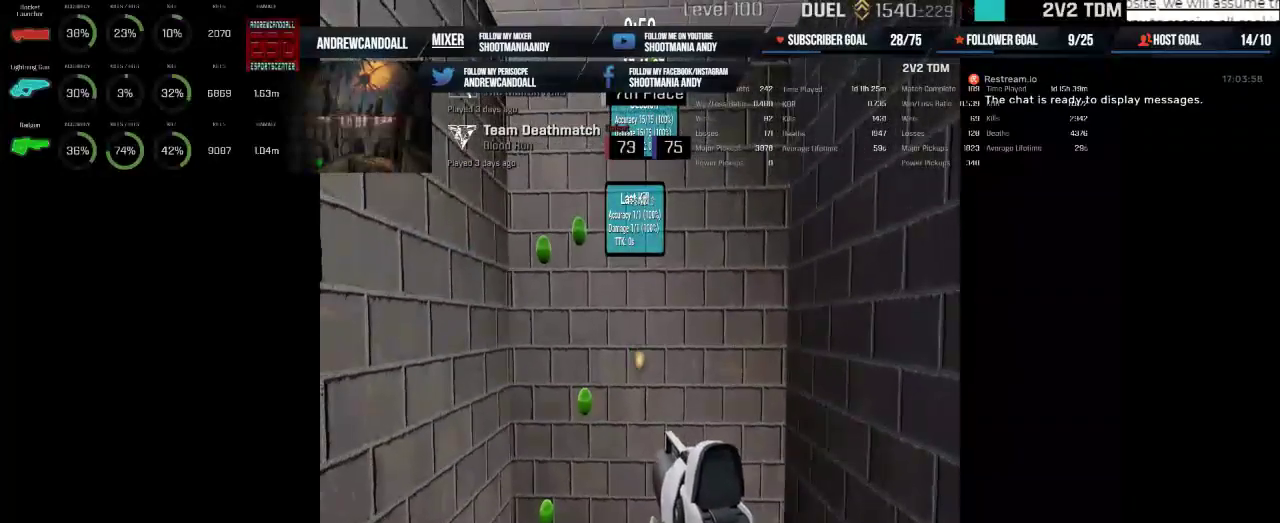
{"keys": [], "mouse": [], "events": [[50, "mouse_left", "up"], [450, "mouse_left", "down"], [500, "mouse_left", "up"]]}
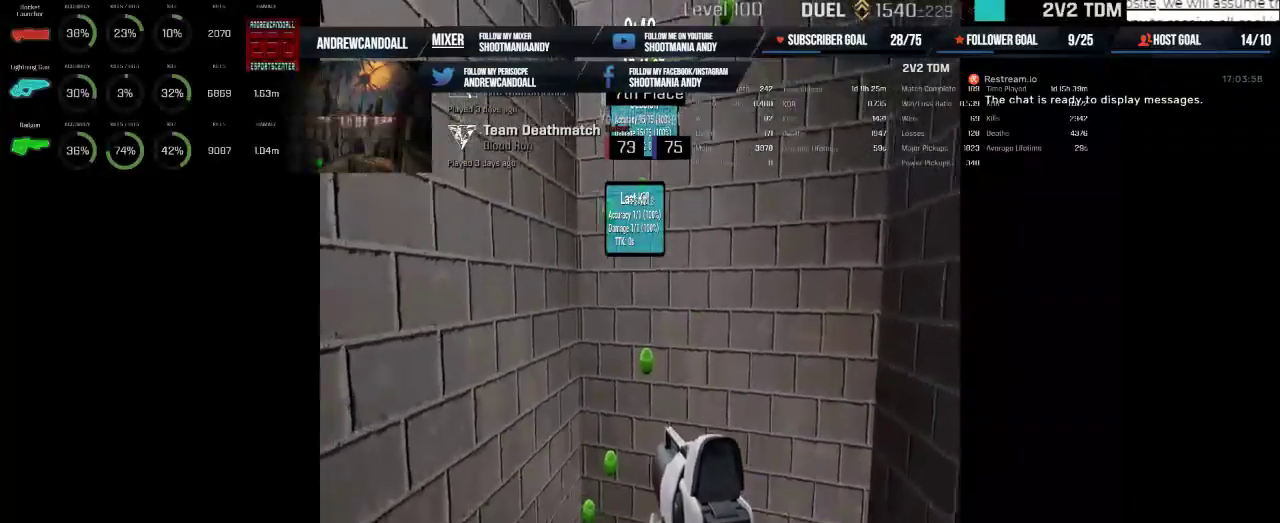
{"keys": [], "mouse": [], "events": [[267, "mouse_left", "down"], [383, "mouse_left", "up"]]}
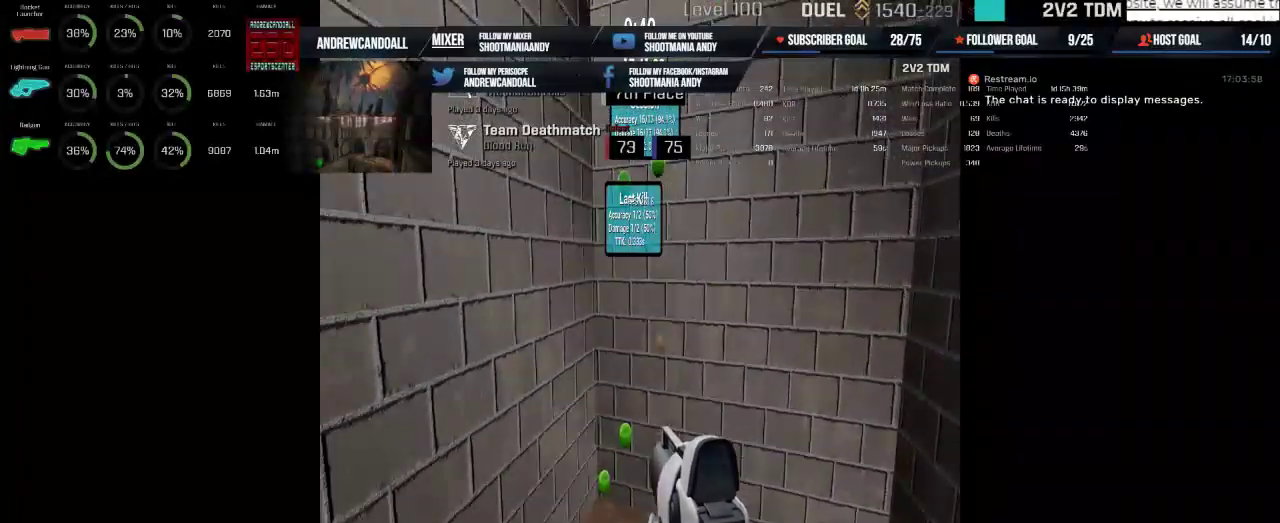
{"keys": [], "mouse": [], "events": [[333, "mouse_left", "down"], [433, "mouse_left", "up"]]}
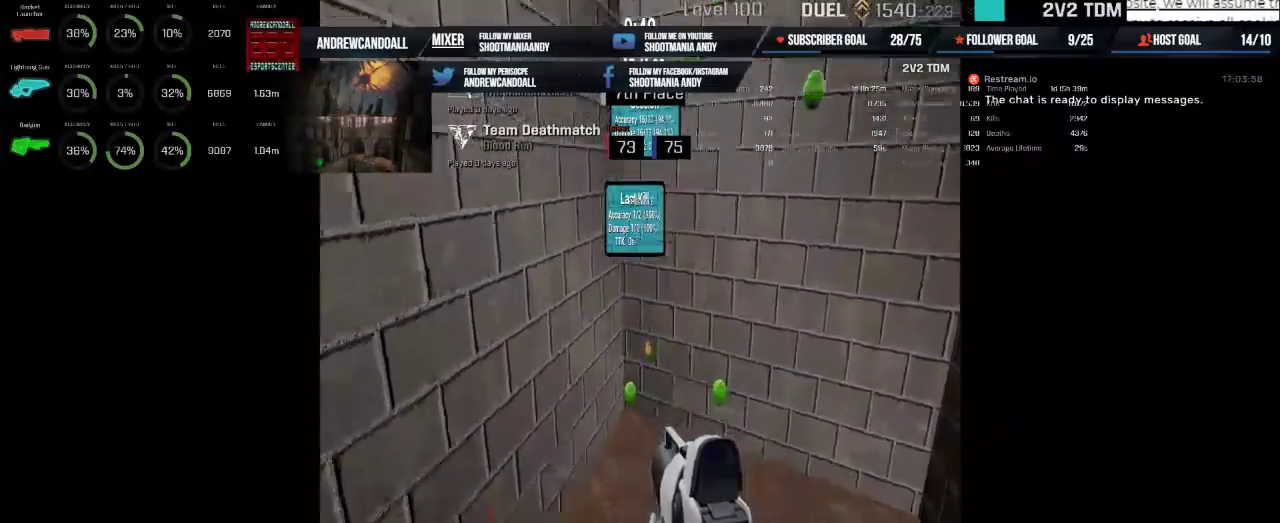
{"keys": [], "mouse": [], "events": [[283, "mouse_left", "down"], [400, "mouse_left", "up"]]}
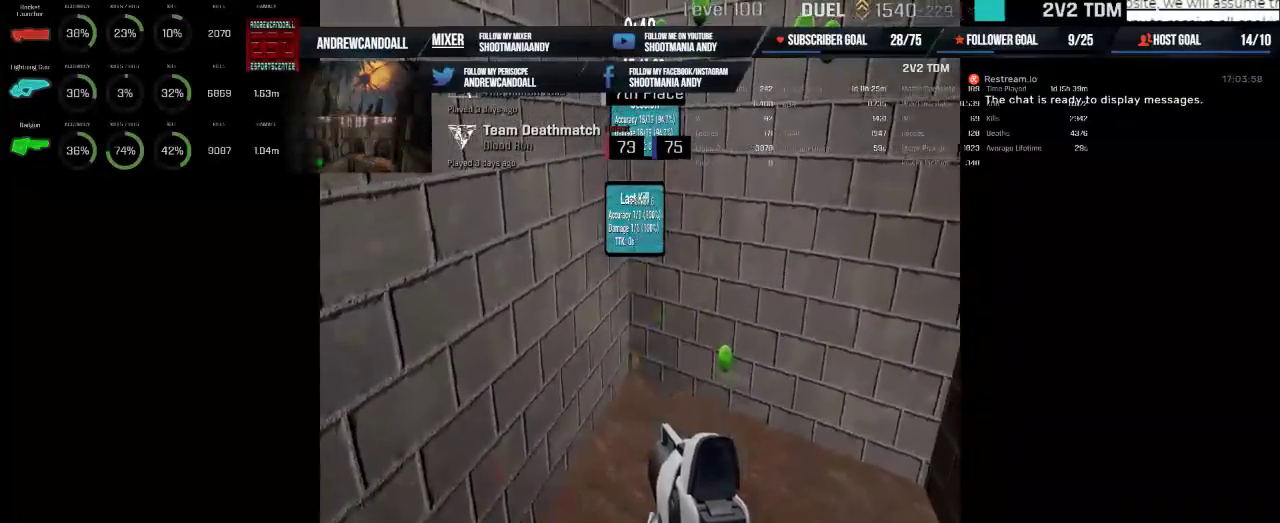
{"keys": [], "mouse": [], "events": []}
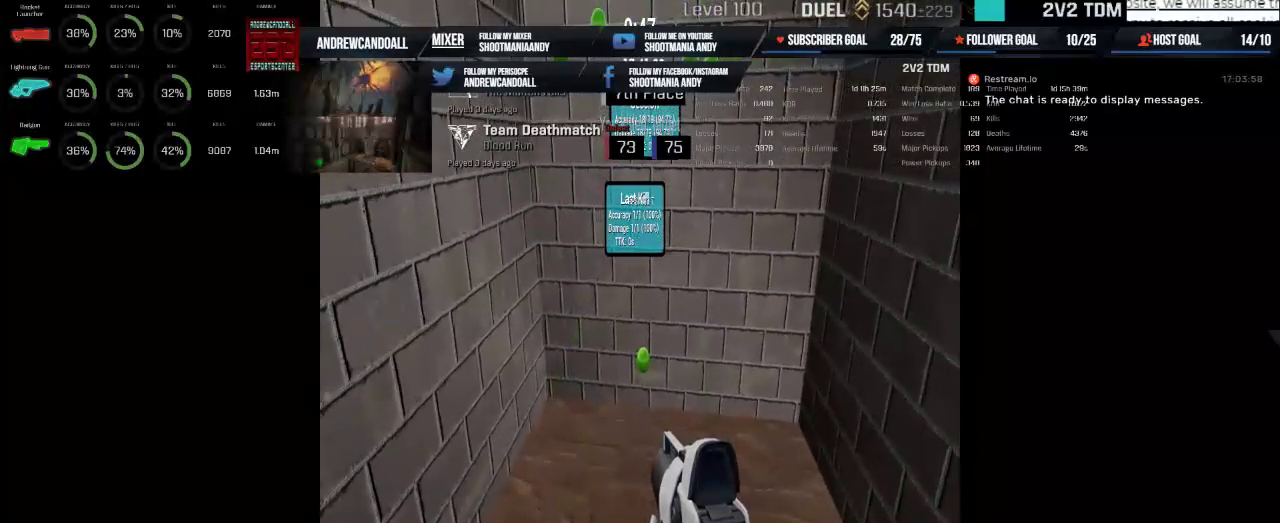
{"keys": [], "mouse": [], "events": [[50, "mouse_left", "down"], [167, "mouse_left", "up"]]}
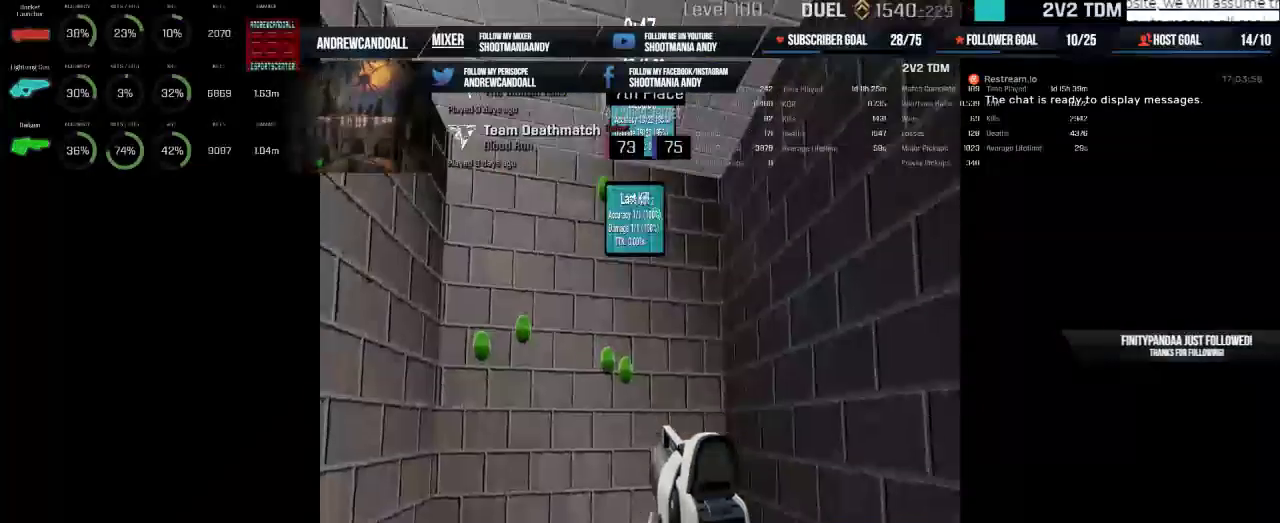
{"keys": [], "mouse": ["left"], "events": [[417, "mouse_left", "down"]]}
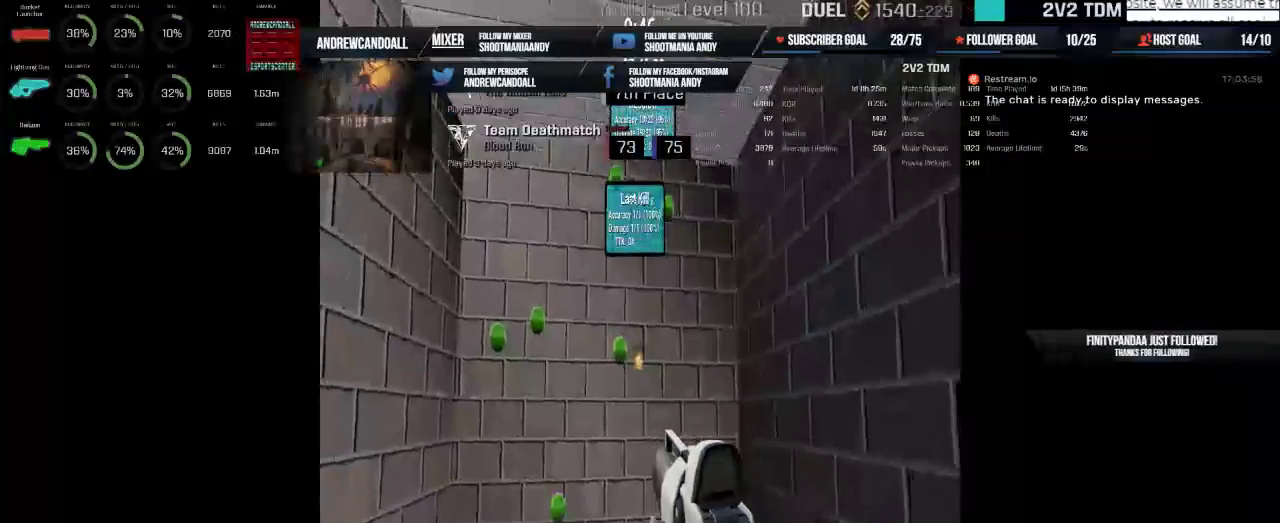
{"keys": [], "mouse": [], "events": [[17, "mouse_left", "up"], [267, "mouse_left", "down"], [317, "mouse_left", "up"]]}
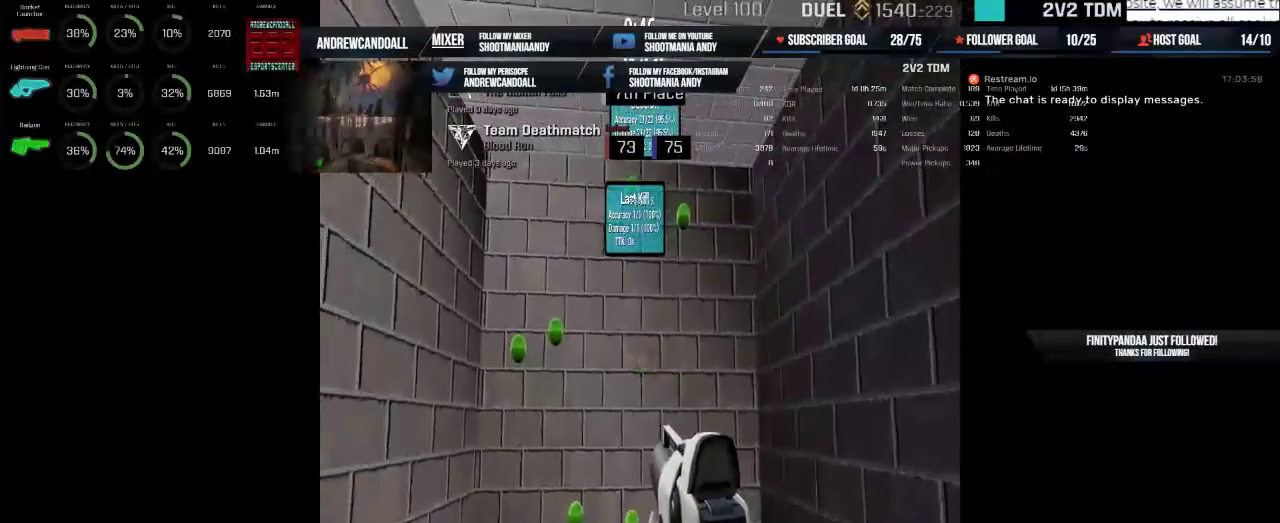
{"keys": [], "mouse": ["left"], "events": [[417, "mouse_left", "down"]]}